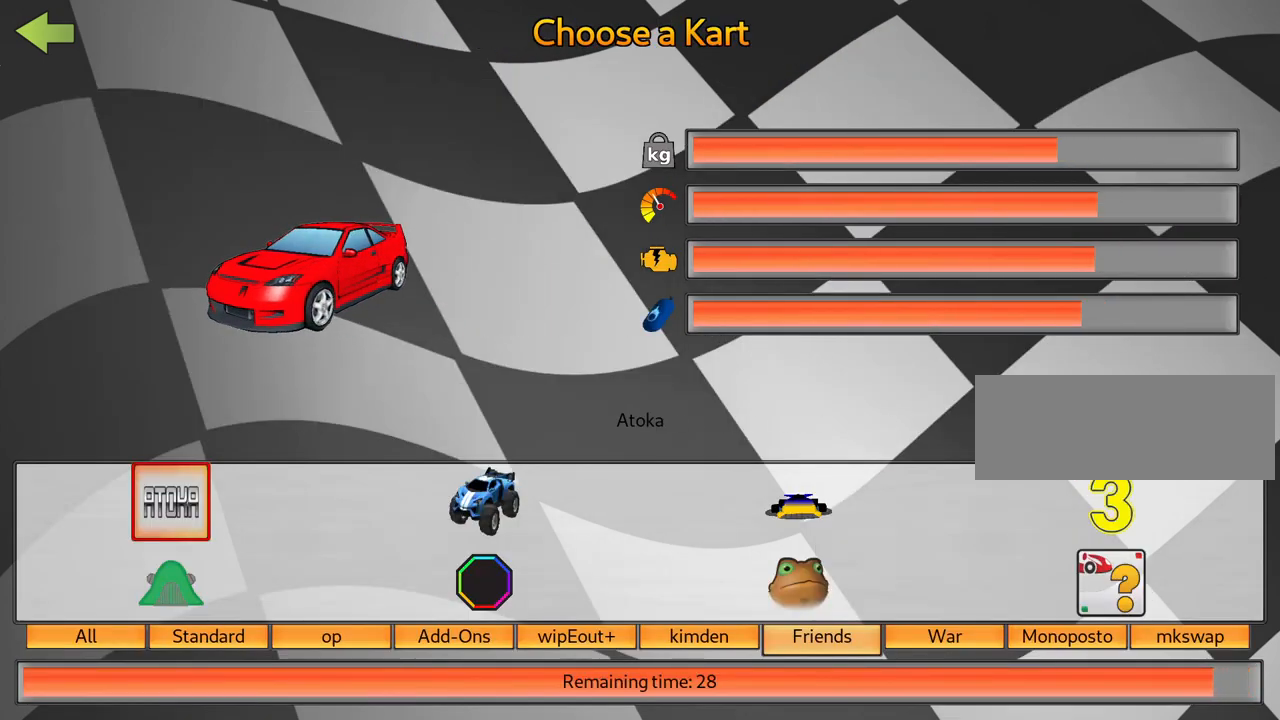
Gameplay with keyboard; each line is a JSON object with the keys held at the frame after it. "events" lists presses ("down") and releases ("up") of "down", "fire", "flag", "left", "look", "nitro", "right", "skid" and "up" between this image and that frame as [ms after this image, input, new state], when the widget could be followed in between. No other keys are recorded. Mouse input is not recorded. Key names are as the overlay labels them; some are game actions (e.g. jump) rather than physical keys.
{"keys": [], "events": [[334, "fire", "down"], [467, "fire", "up"]]}
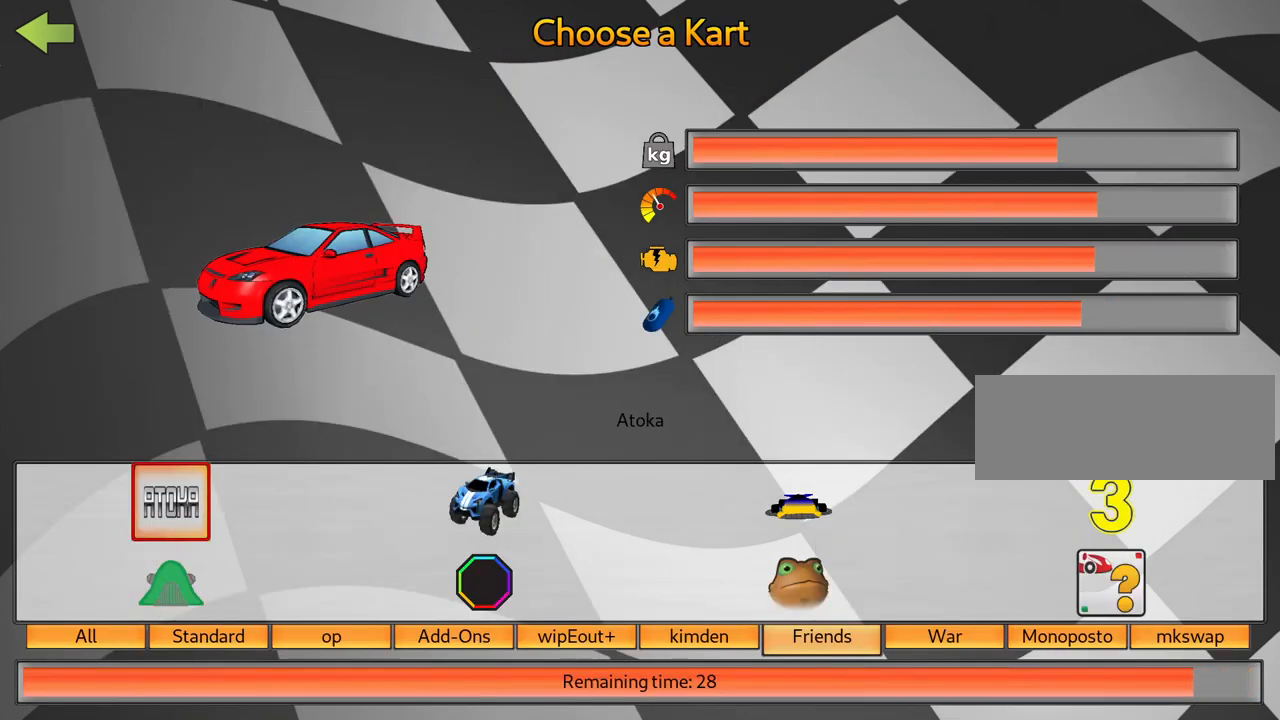
{"keys": [], "events": []}
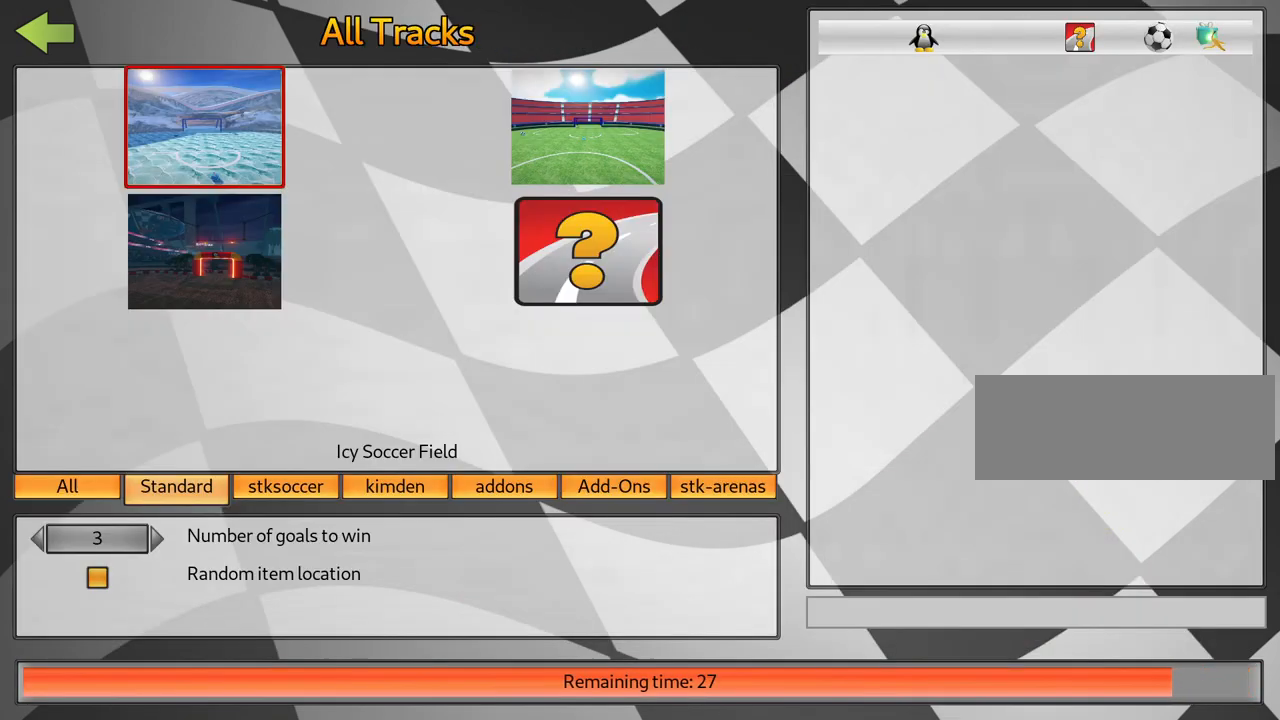
{"keys": [], "events": []}
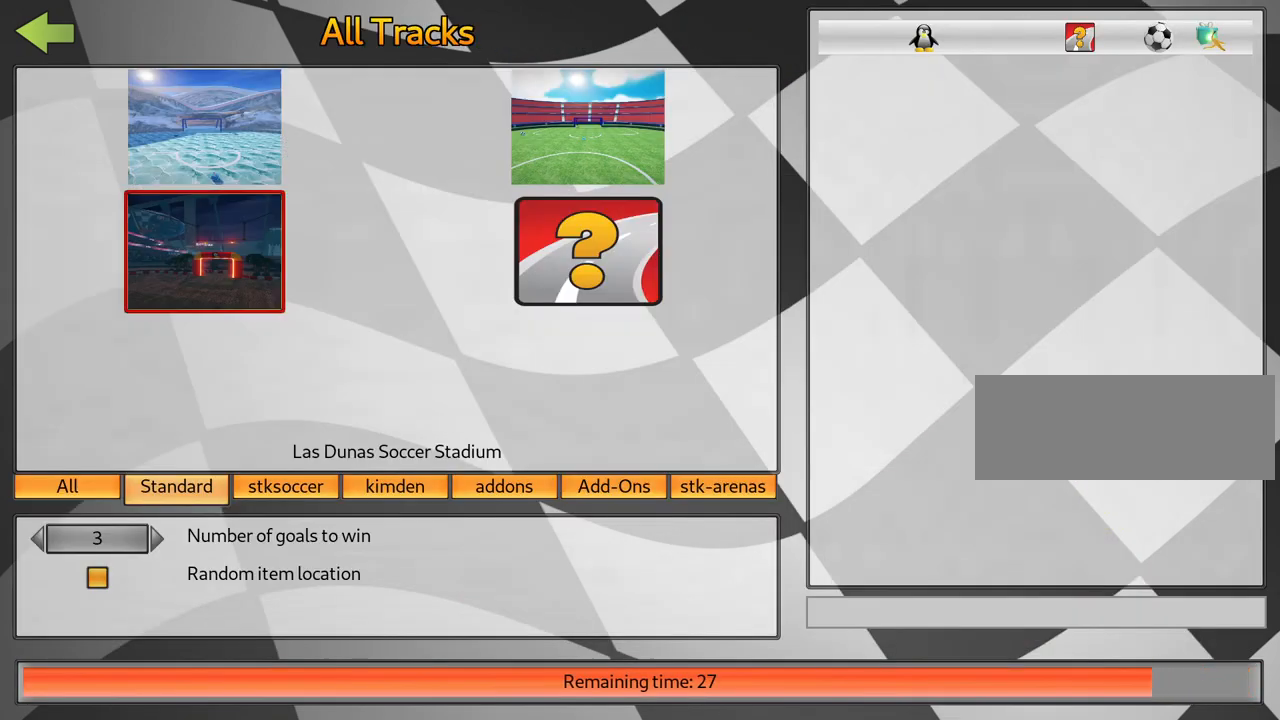
{"keys": [], "events": [[184, "fire", "down"], [284, "fire", "up"]]}
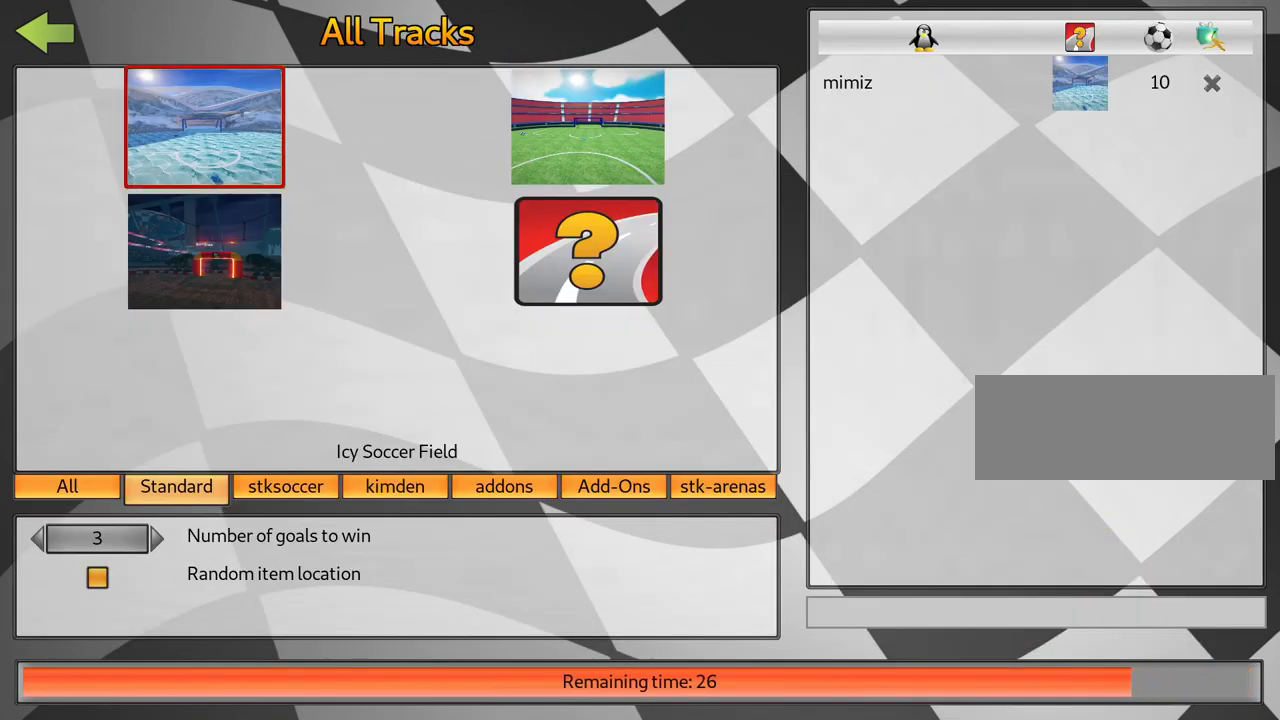
{"keys": [], "events": []}
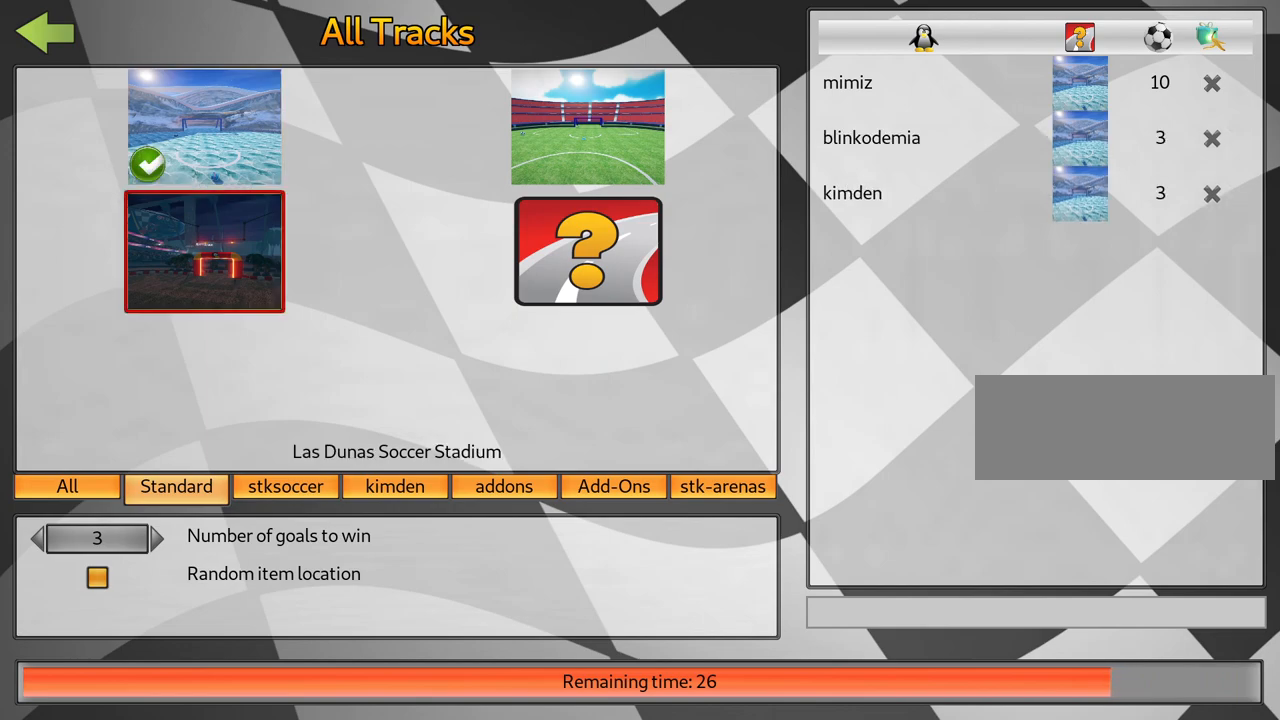
{"keys": [], "events": []}
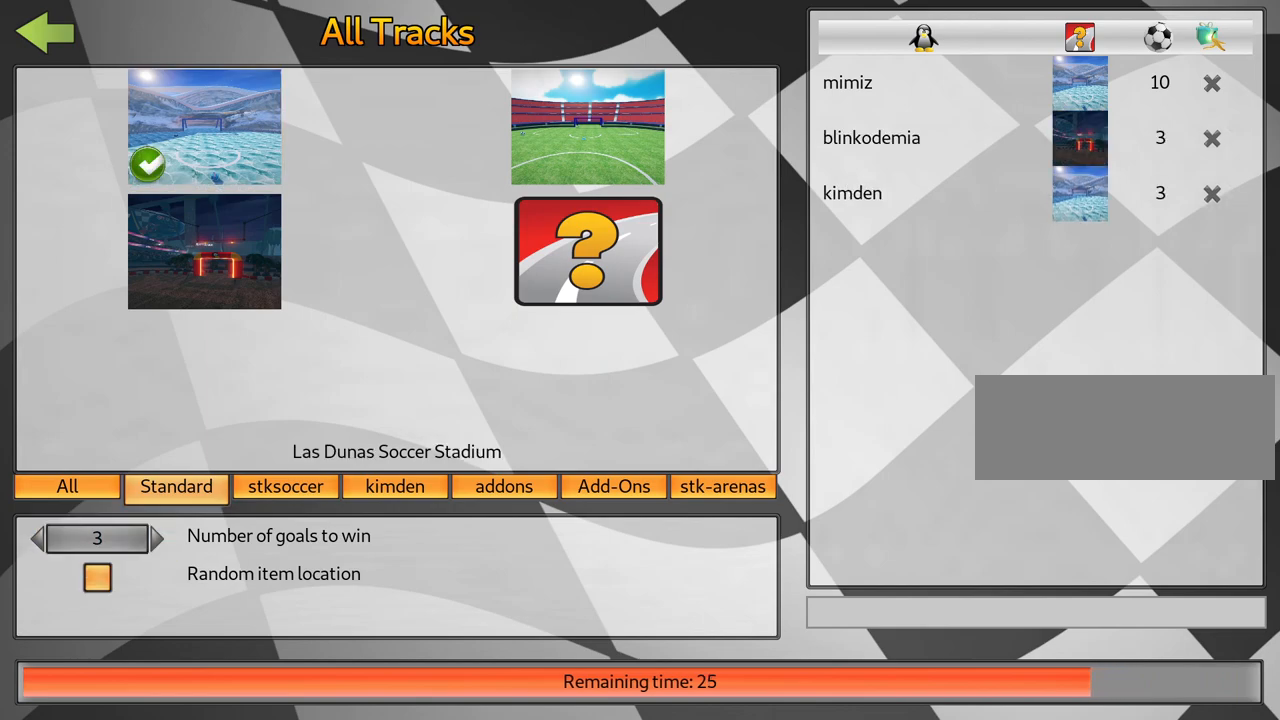
{"keys": [], "events": [[234, "fire", "down"], [317, "fire", "up"]]}